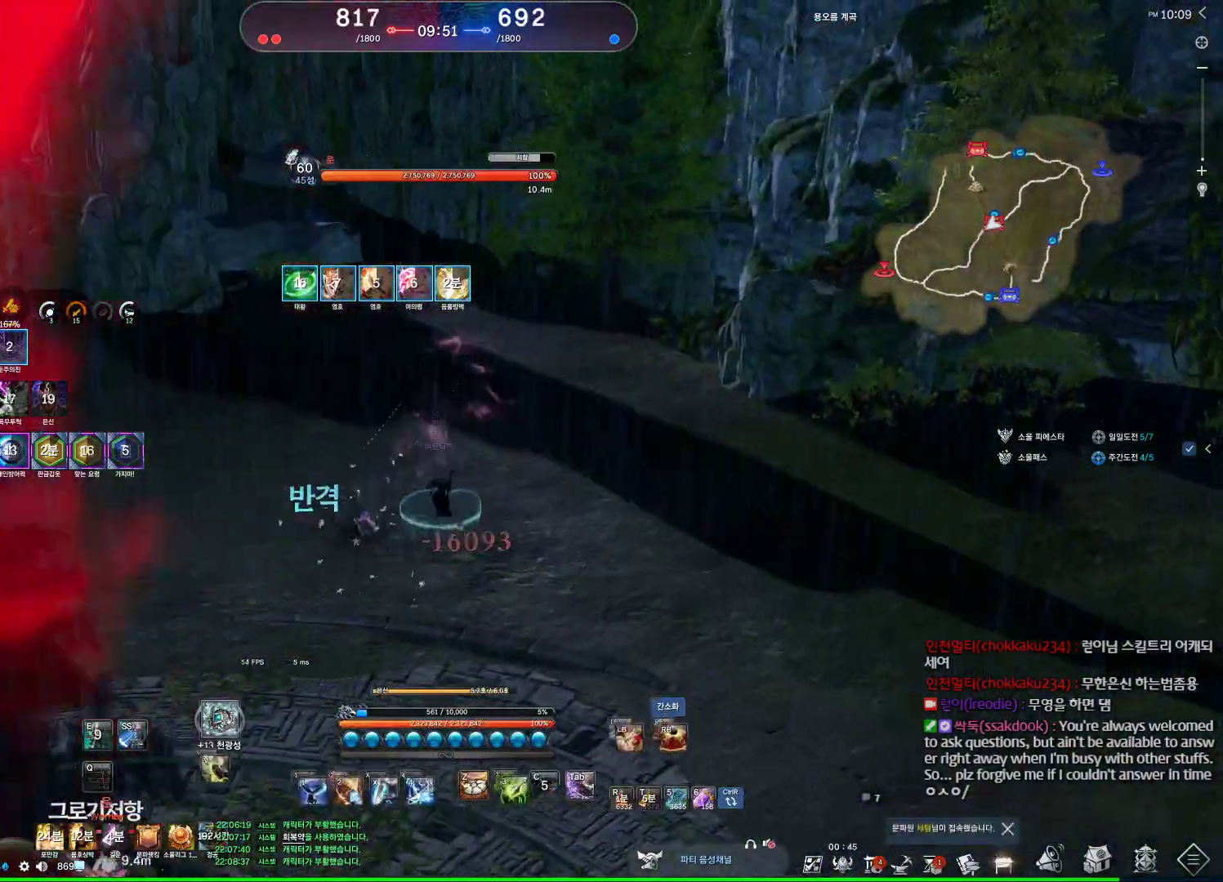
Gameplay with keyboard and mouse; each line is a JSON object with the keys and mouse buttons held at the frame after it. "events" lists presses ("down") and releases ("up") of "1", "2", "3", "4", "5", "a", "alt", "c", "ctrl", "d", "e", "f", "m", "q", "r", "s", "shift", "space", "t", "tab", "tilde", "v", "w", "x", "z", "mouse_left", "mouse_wheel", "mouse_right", "mouse_mb4" and "mouse_mb5" between this image and that frame as [ms after this image, input, new state], when the widget could be followed in between. "mouse_left", "mouse_wheel", "mouse_right", "mouse_mb4", "mouse_mb5" = the "left", "wheel", "right", "mb4", "mb5" buttons of the "mouse" list. No other keys are recorded. "wheel" means that the mouse wheel is clicked or scrolled. Not read: mouse_move.
{"keys": [], "mouse": [], "events": [[100, "w", "down"], [167, "d", "up"], [267, "w", "up"], [400, "s", "down"], [434, "s", "up"]]}
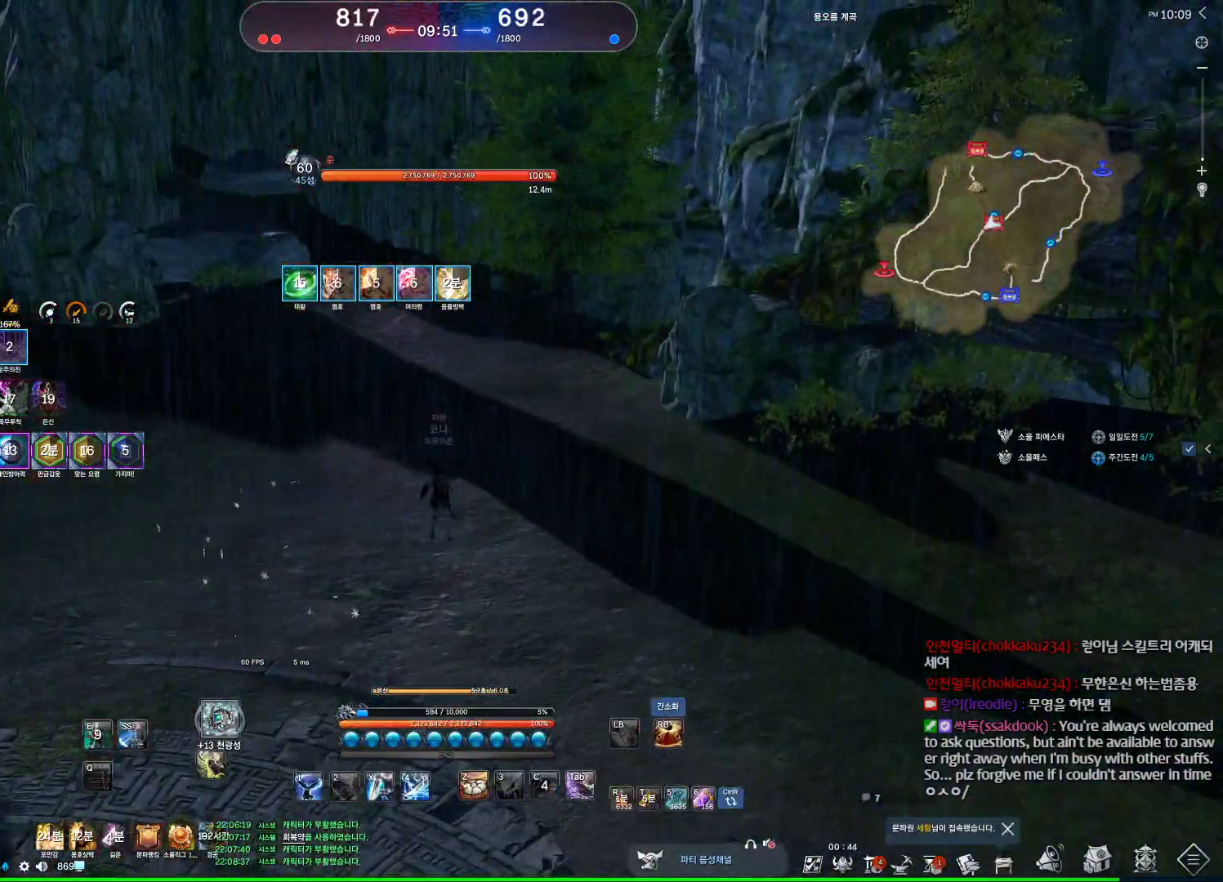
{"keys": ["d"], "mouse": [], "events": [[34, "s", "down"], [134, "s", "up"], [467, "d", "down"]]}
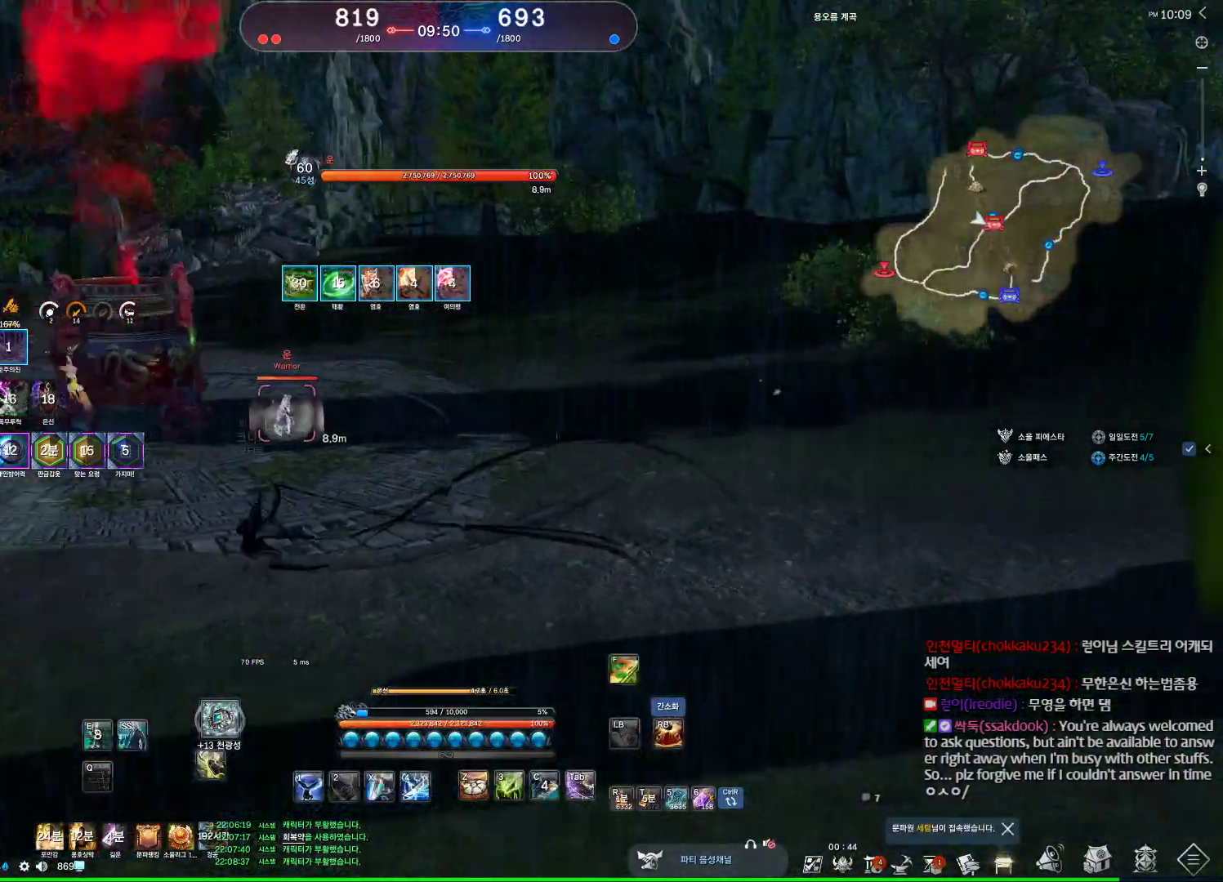
{"keys": ["s"], "mouse": [], "events": [[334, "s", "down"], [367, "d", "up"], [367, "s", "up"], [467, "s", "down"]]}
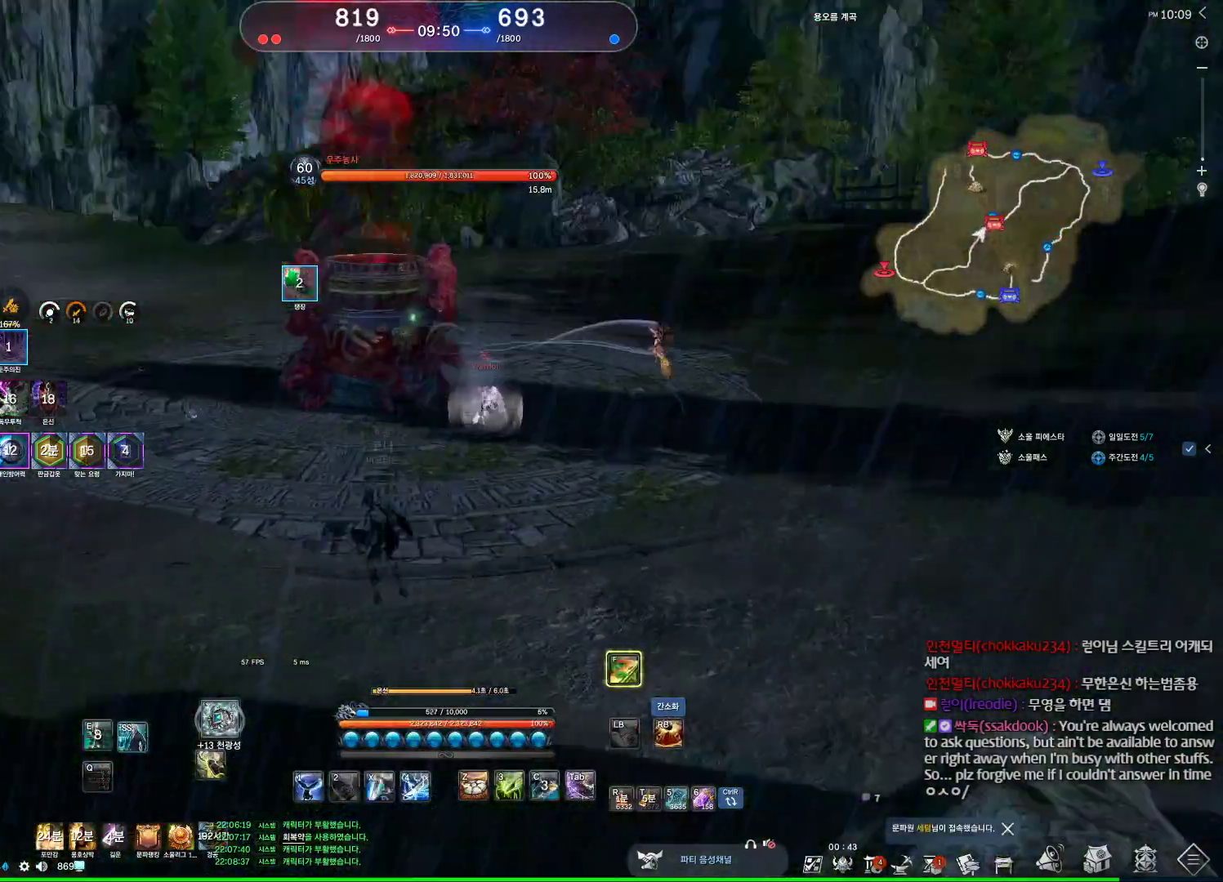
{"keys": ["d", "w"], "mouse": [], "events": [[200, "d", "down"], [200, "s", "up"], [400, "w", "down"]]}
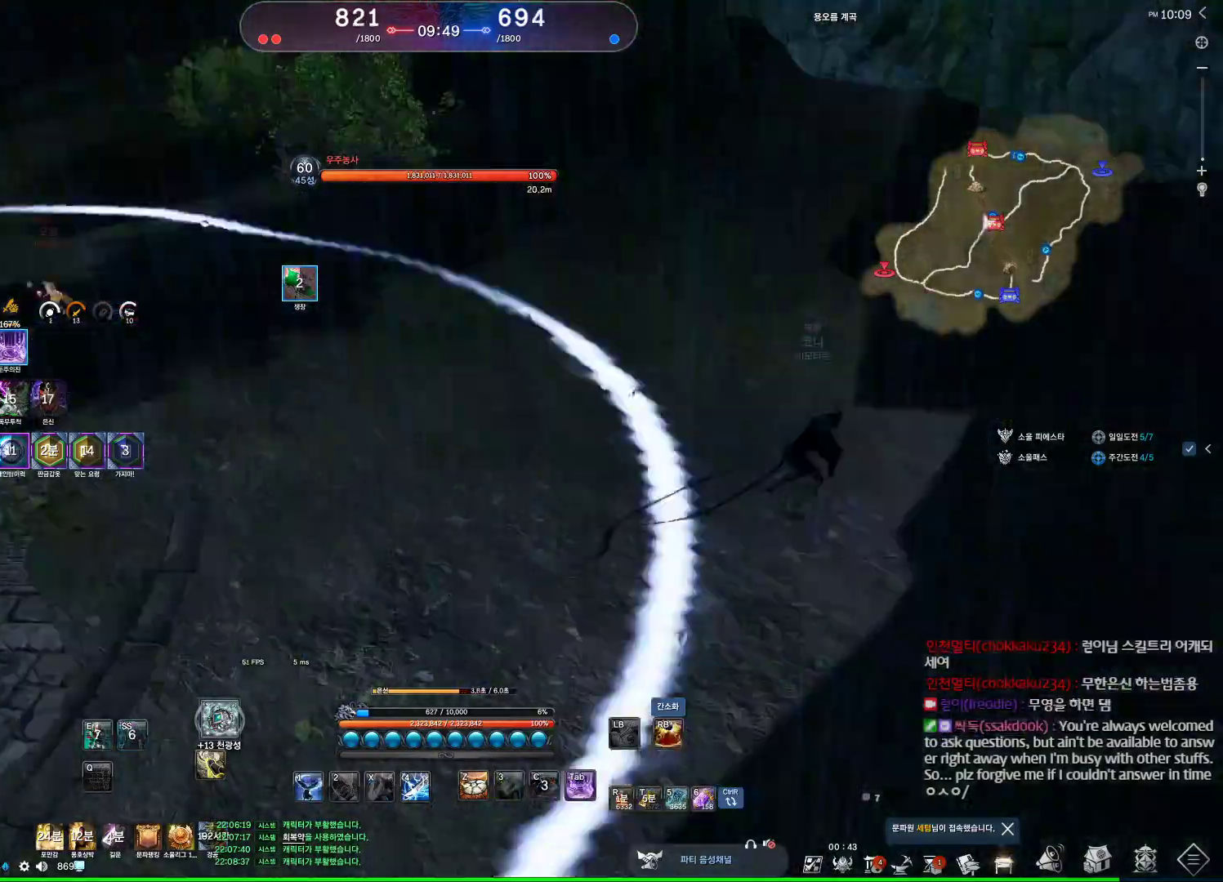
{"keys": ["w"], "mouse": [], "events": [[167, "d", "up"]]}
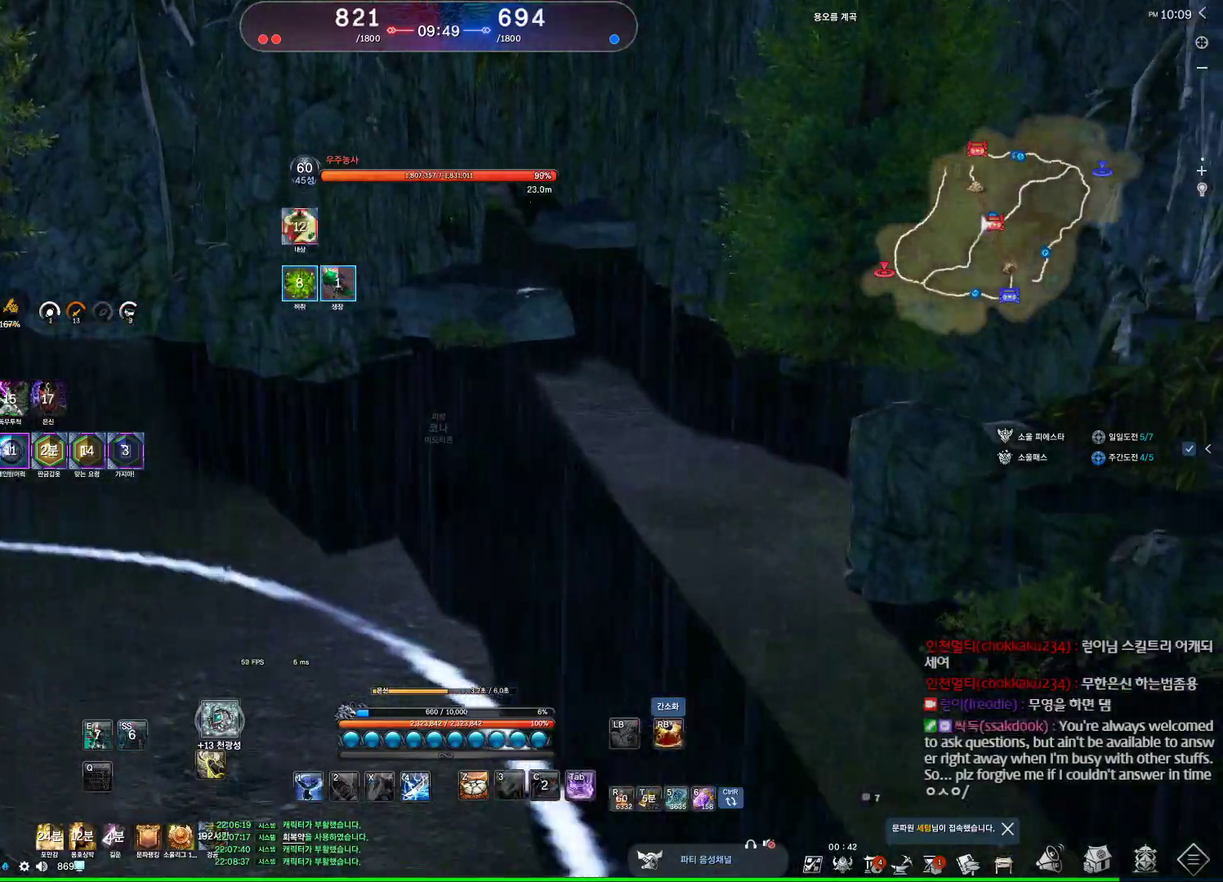
{"keys": ["w"], "mouse": [], "events": []}
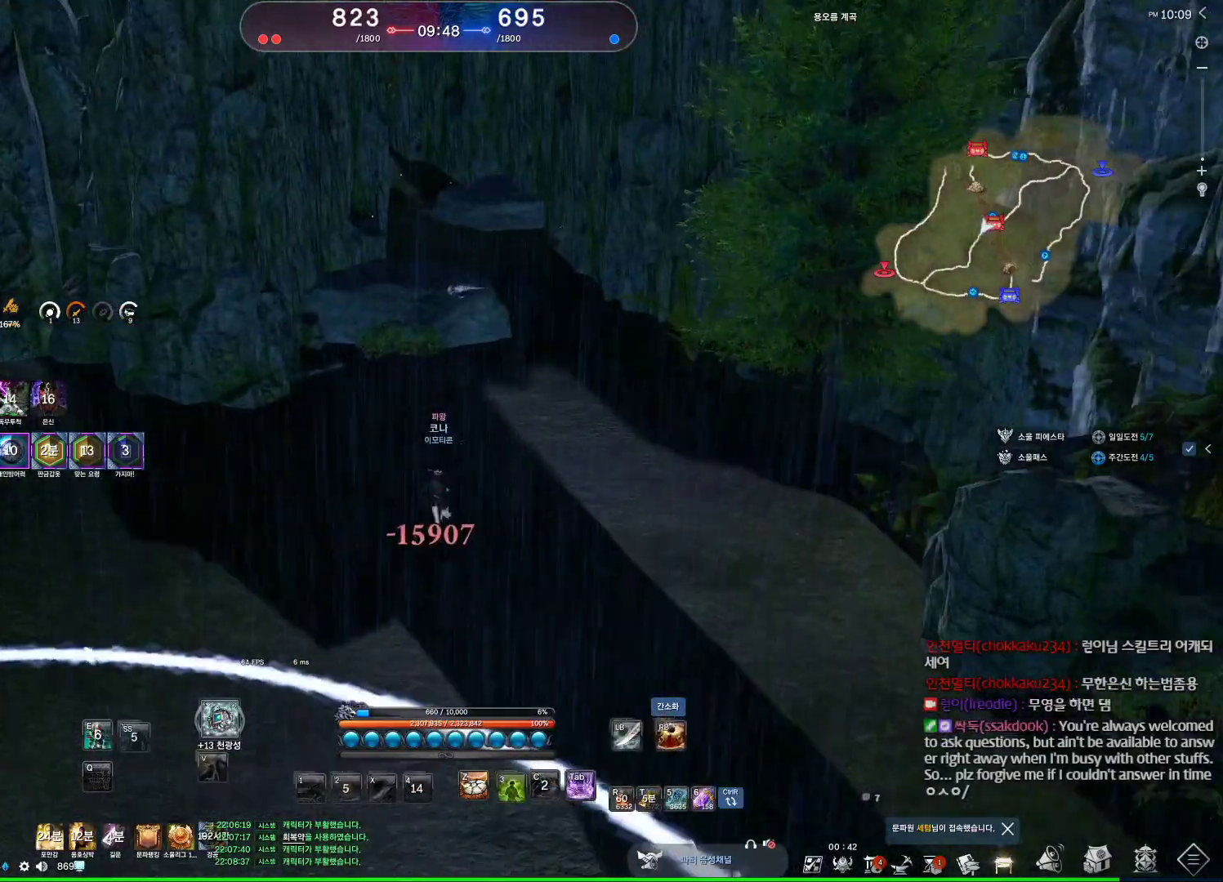
{"keys": ["d", "w"], "mouse": [], "events": [[200, "d", "down"], [300, "tab", "down"], [434, "tab", "up"]]}
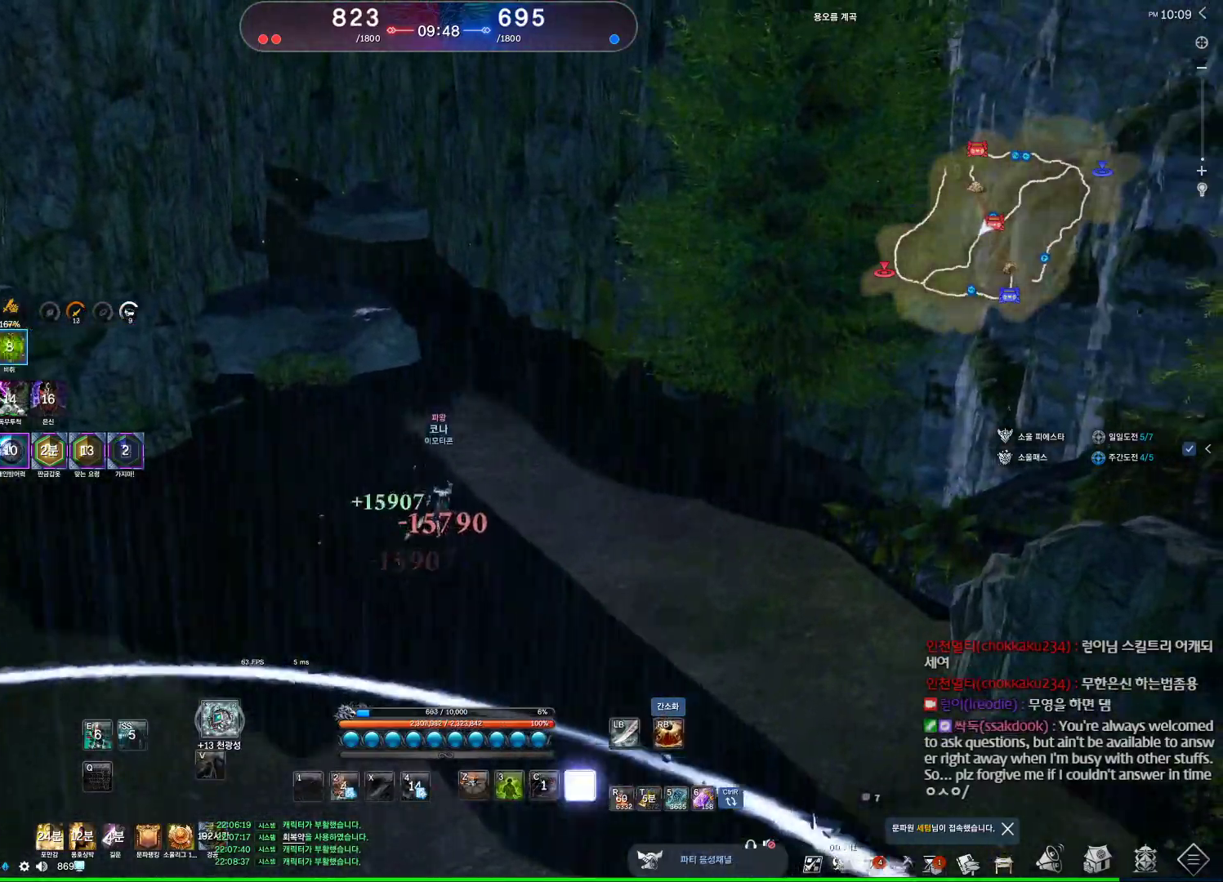
{"keys": ["d", "w"], "mouse": ["wheel"], "events": [[34, "mouse_wheel", "down"]]}
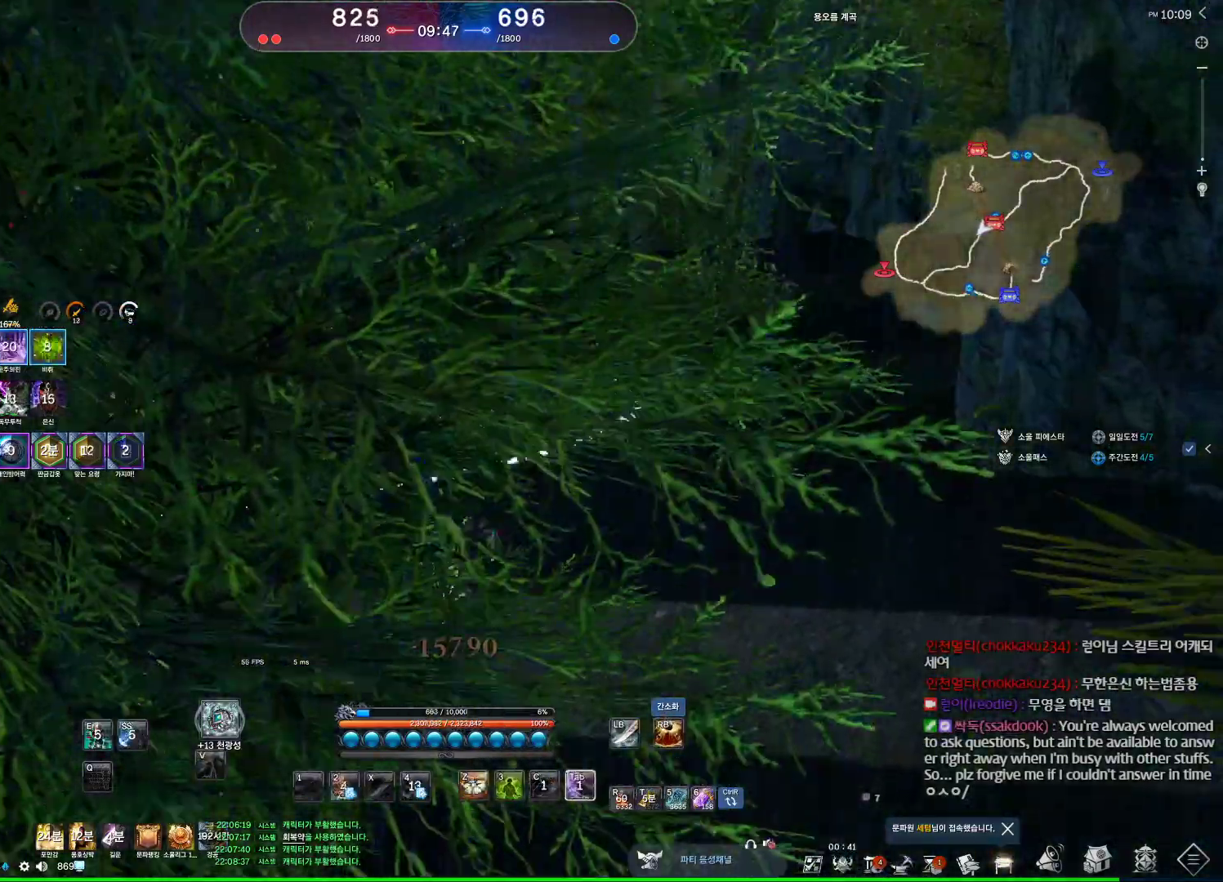
{"keys": ["d", "w"], "mouse": ["wheel"], "events": []}
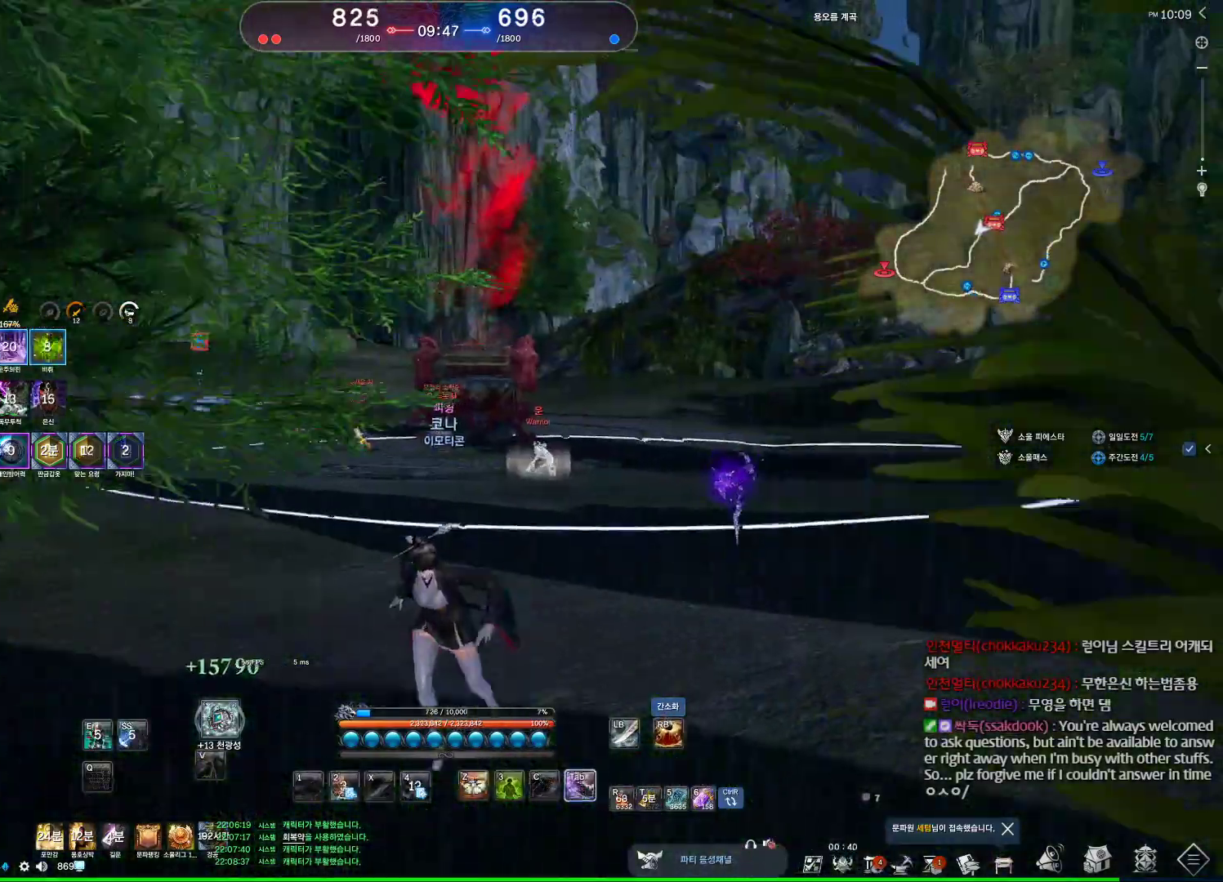
{"keys": ["d"], "mouse": [], "events": [[234, "w", "up"], [300, "mouse_wheel", "up"]]}
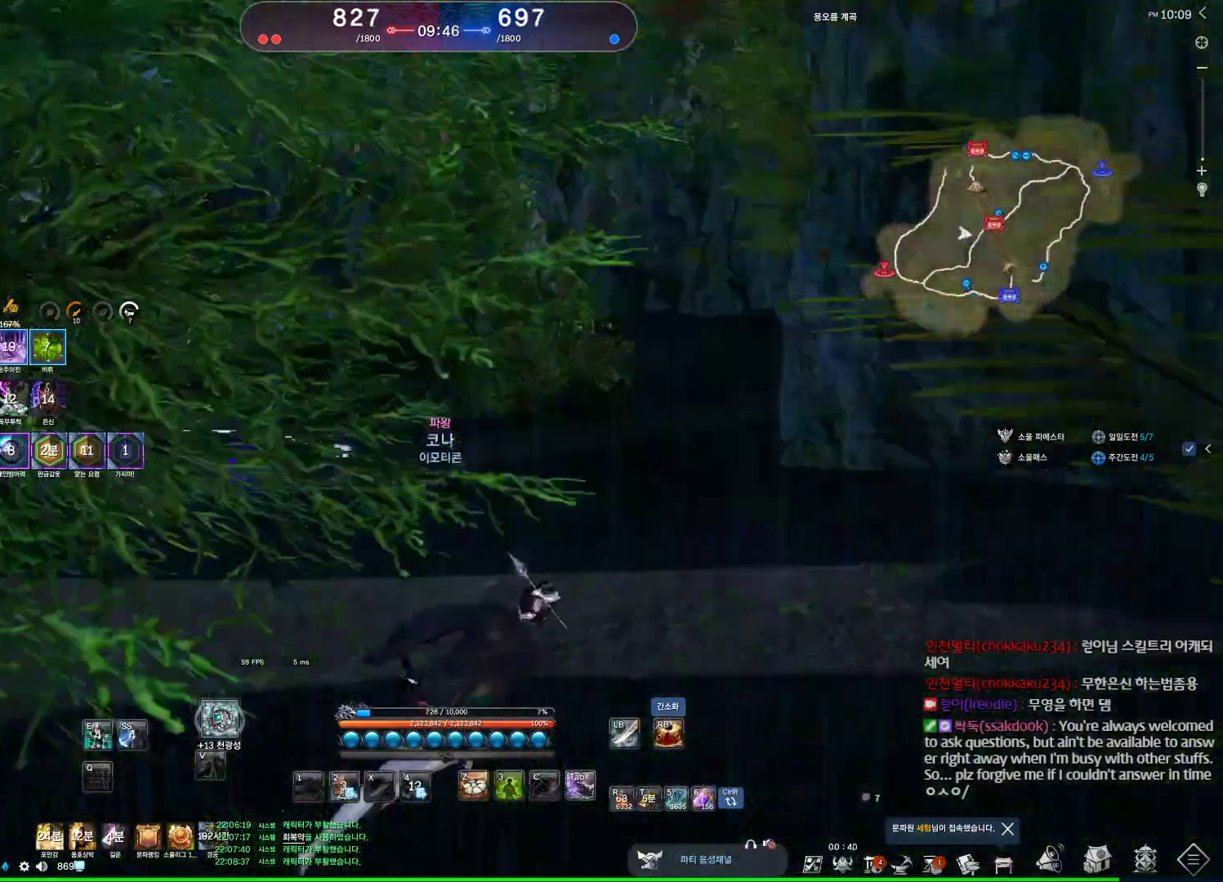
{"keys": ["a", "w"], "mouse": [], "events": [[34, "w", "down"], [67, "d", "up"], [500, "a", "down"]]}
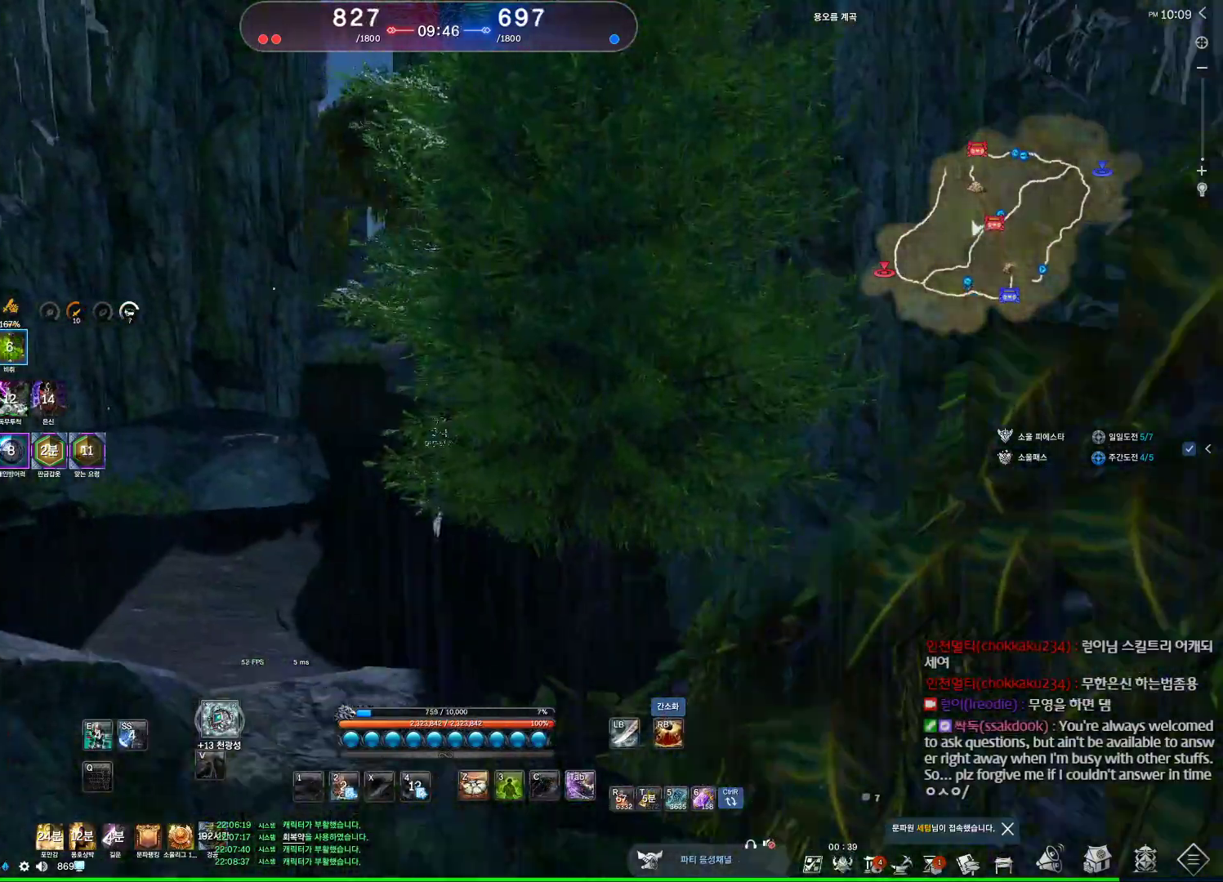
{"keys": ["alt", "w"], "mouse": [], "events": [[367, "a", "up"], [367, "alt", "down"]]}
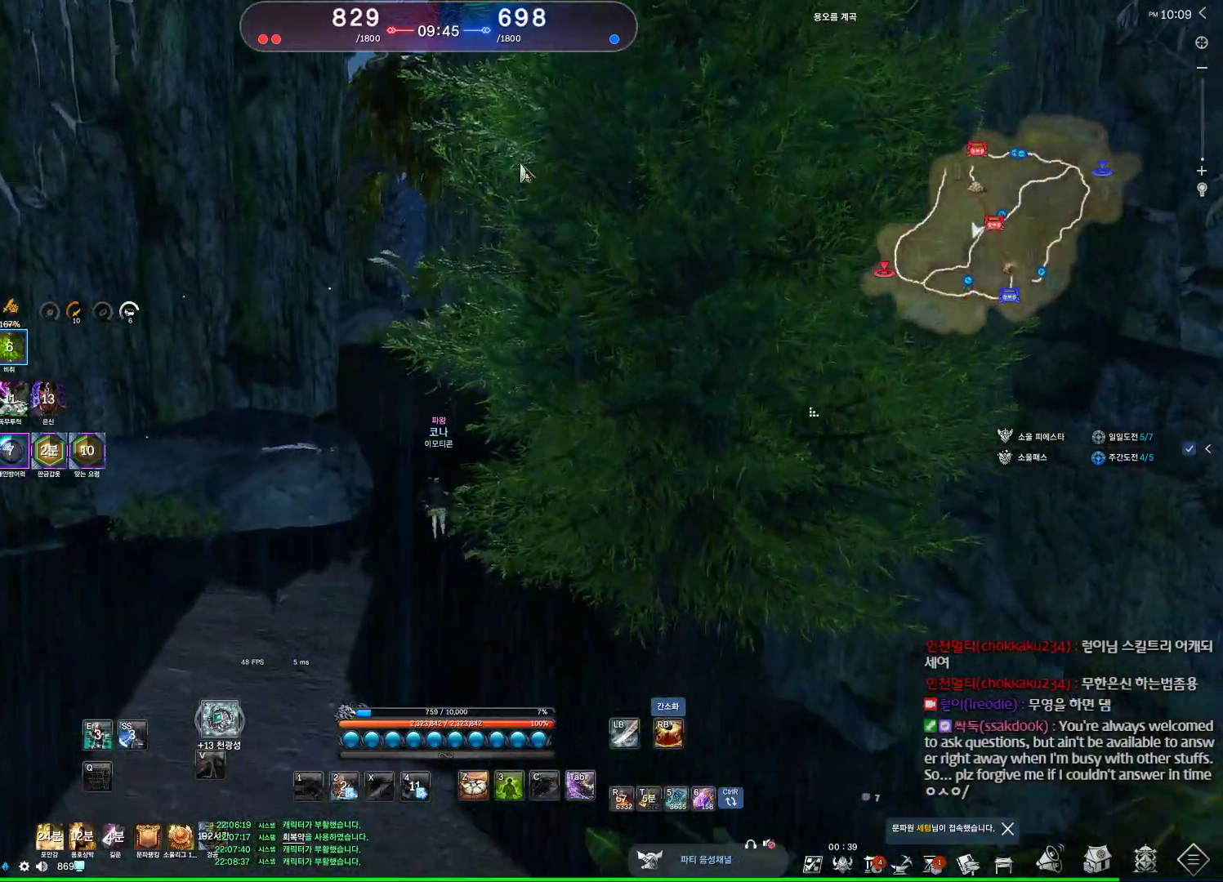
{"keys": ["alt", "w"], "mouse": [], "events": [[67, "mouse_mb4", "down"], [300, "mouse_mb4", "up"]]}
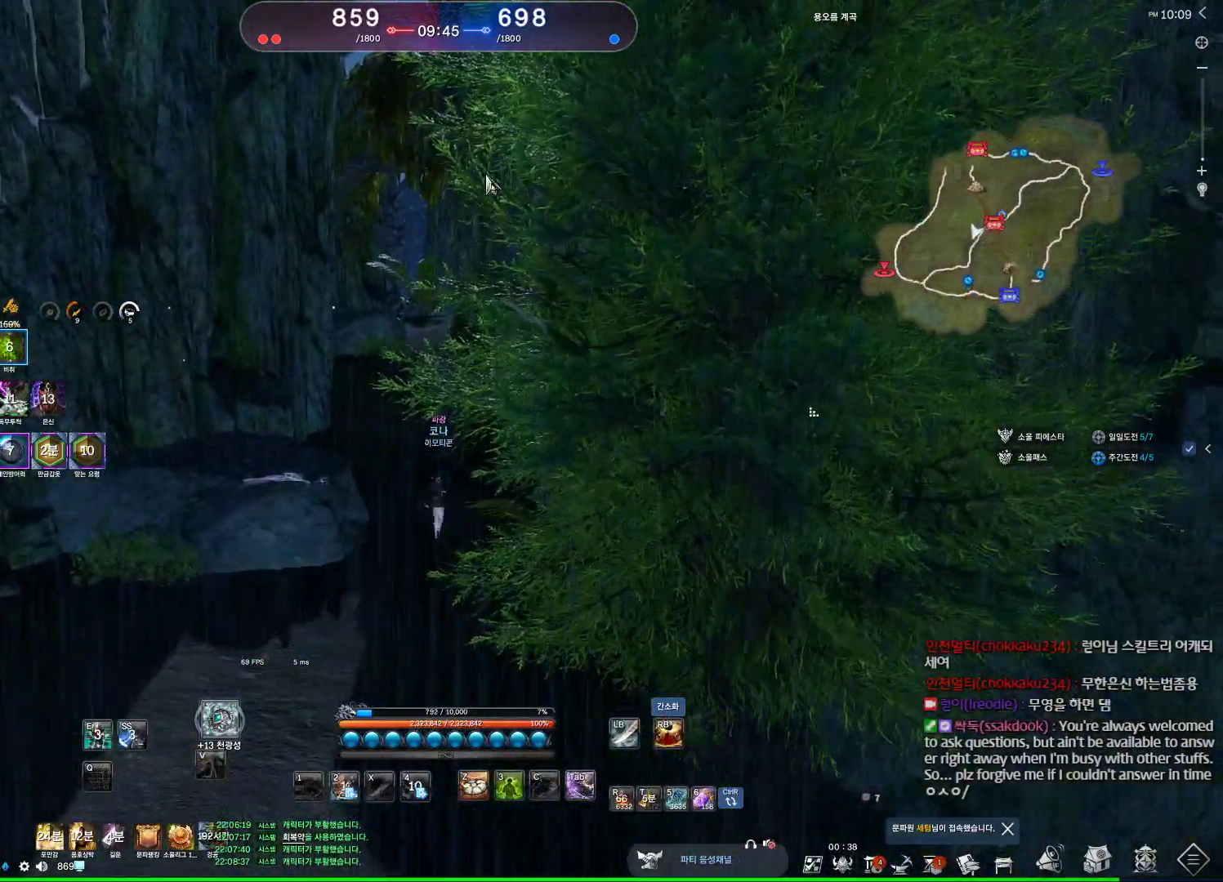
{"keys": ["w"], "mouse": [], "events": [[134, "mouse_left", "down"], [134, "mouse_right", "down"], [267, "mouse_left", "up"], [267, "mouse_right", "up"], [300, "a", "down"], [400, "alt", "up"], [467, "a", "up"]]}
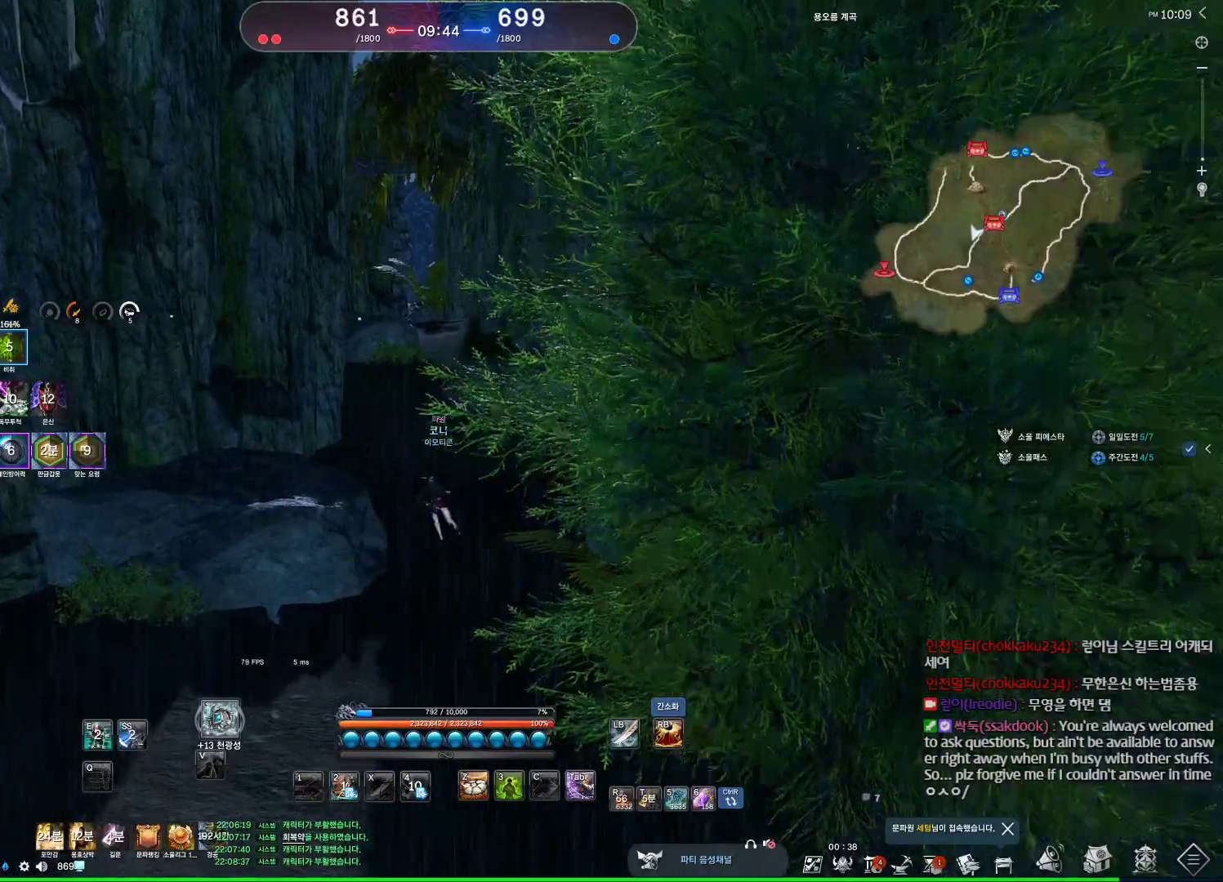
{"keys": ["w"], "mouse": ["wheel"], "events": [[200, "space", "down"], [367, "space", "up"], [434, "mouse_wheel", "down"]]}
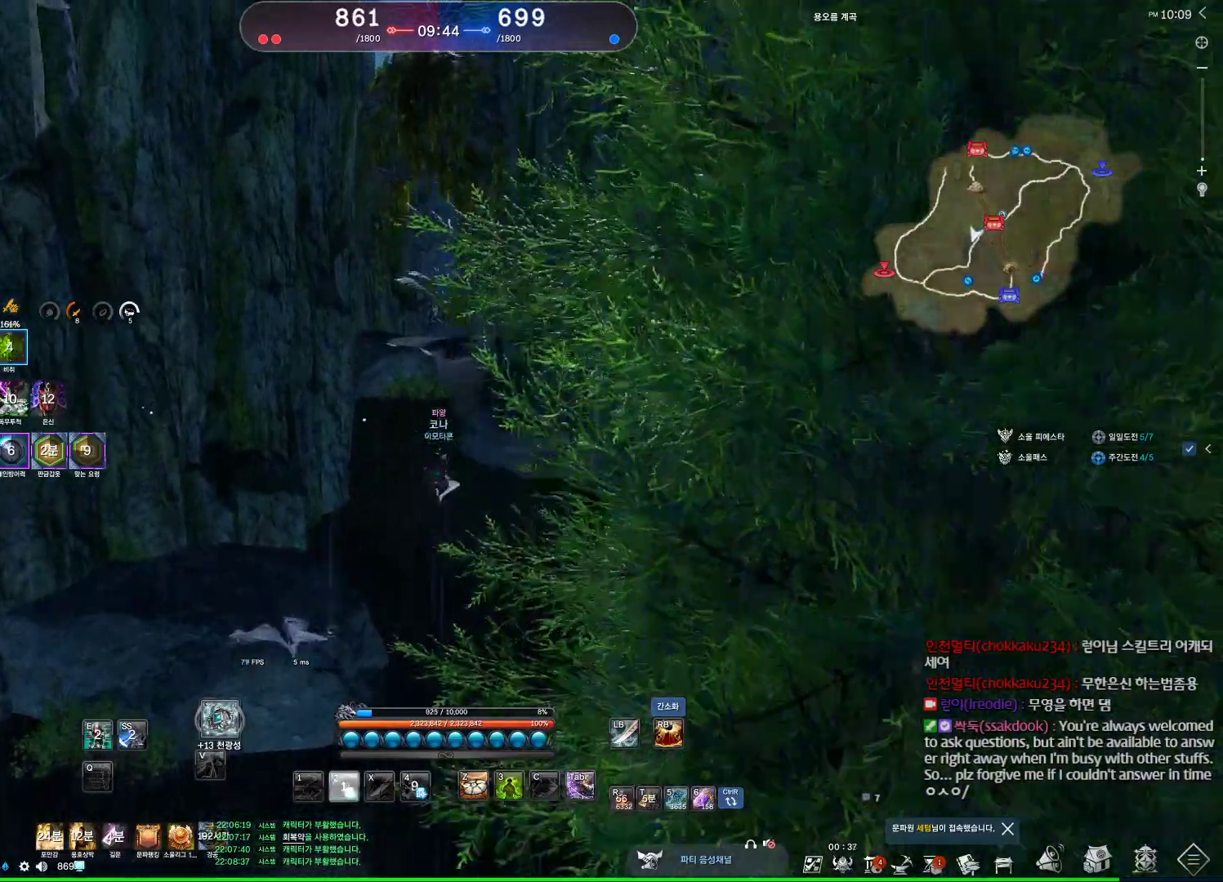
{"keys": ["w"], "mouse": ["wheel"], "events": []}
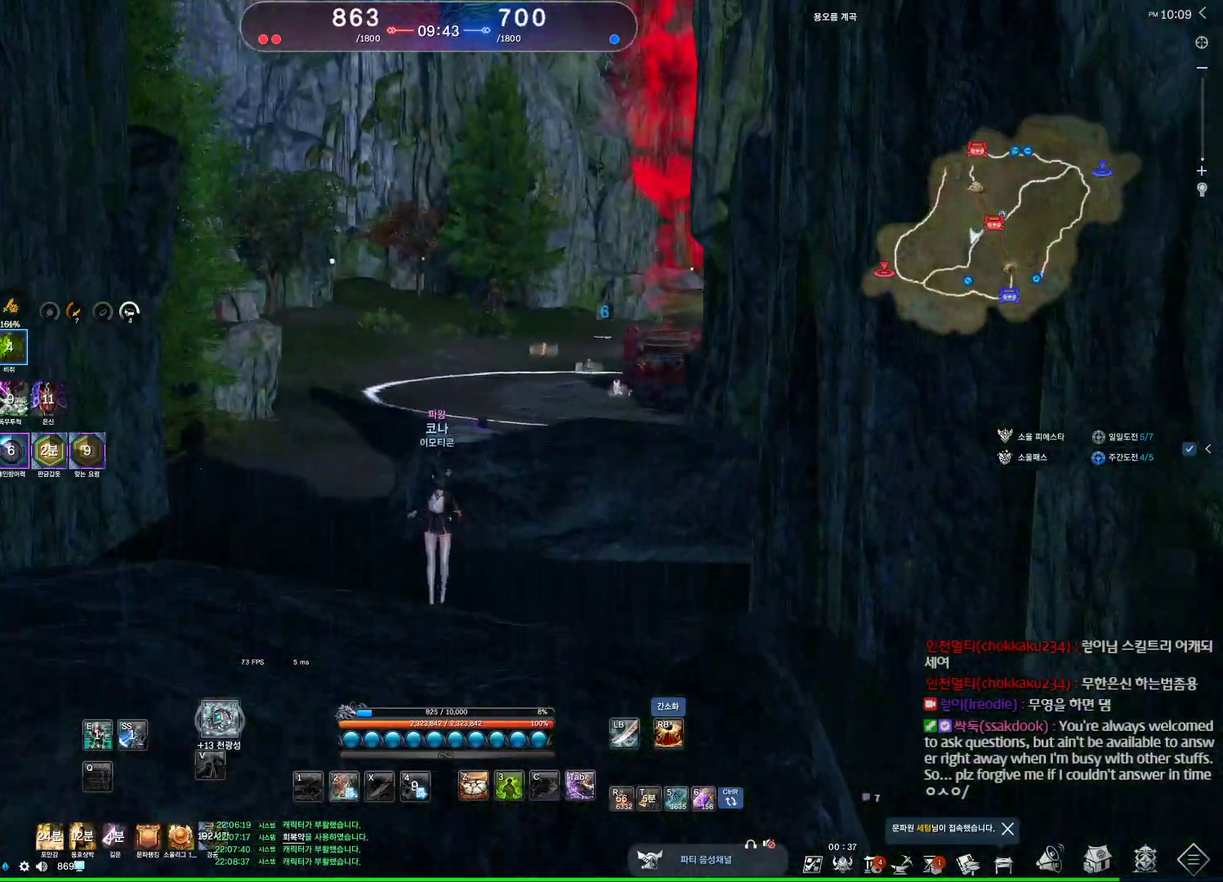
{"keys": ["w"], "mouse": [], "events": [[400, "mouse_wheel", "up"]]}
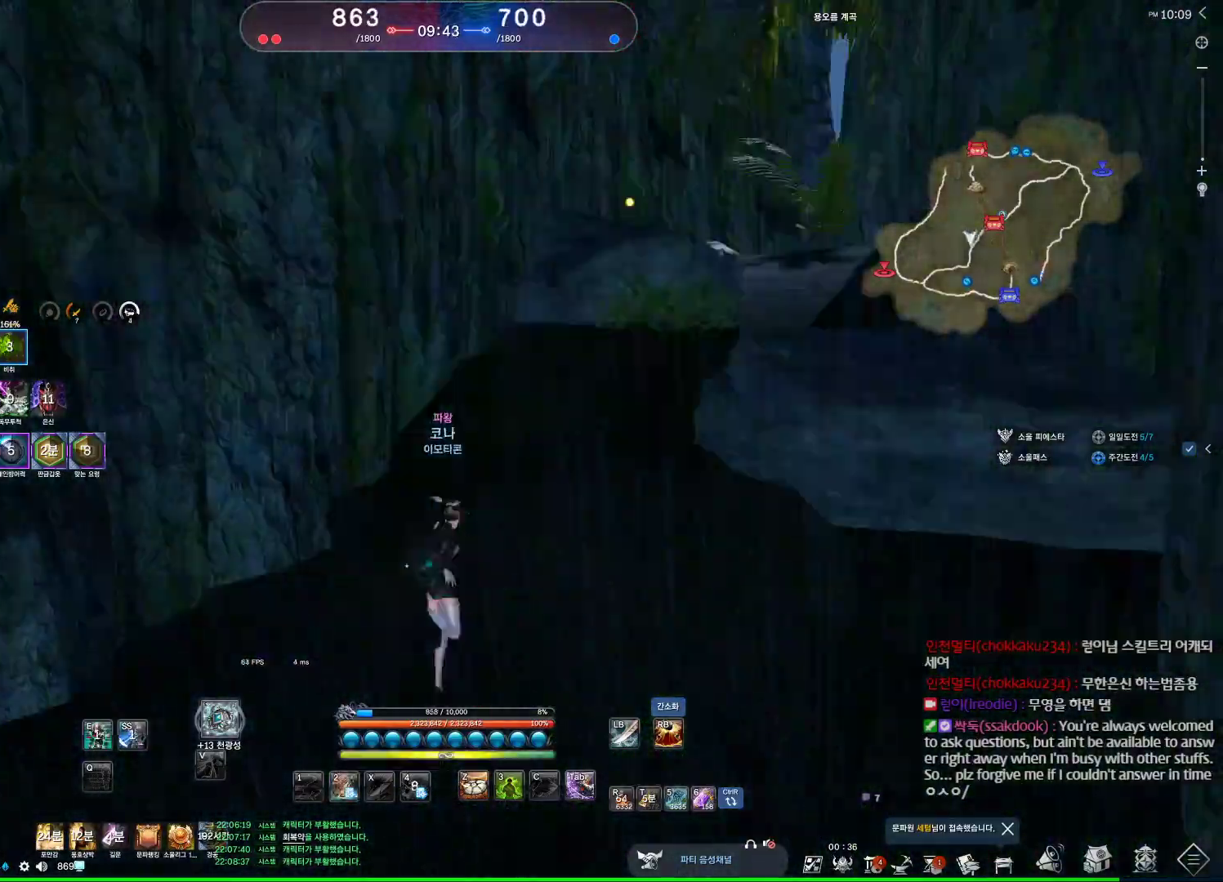
{"keys": ["w"], "mouse": [], "events": [[34, "shift", "down"], [234, "shift", "up"], [367, "d", "down"], [467, "d", "up"]]}
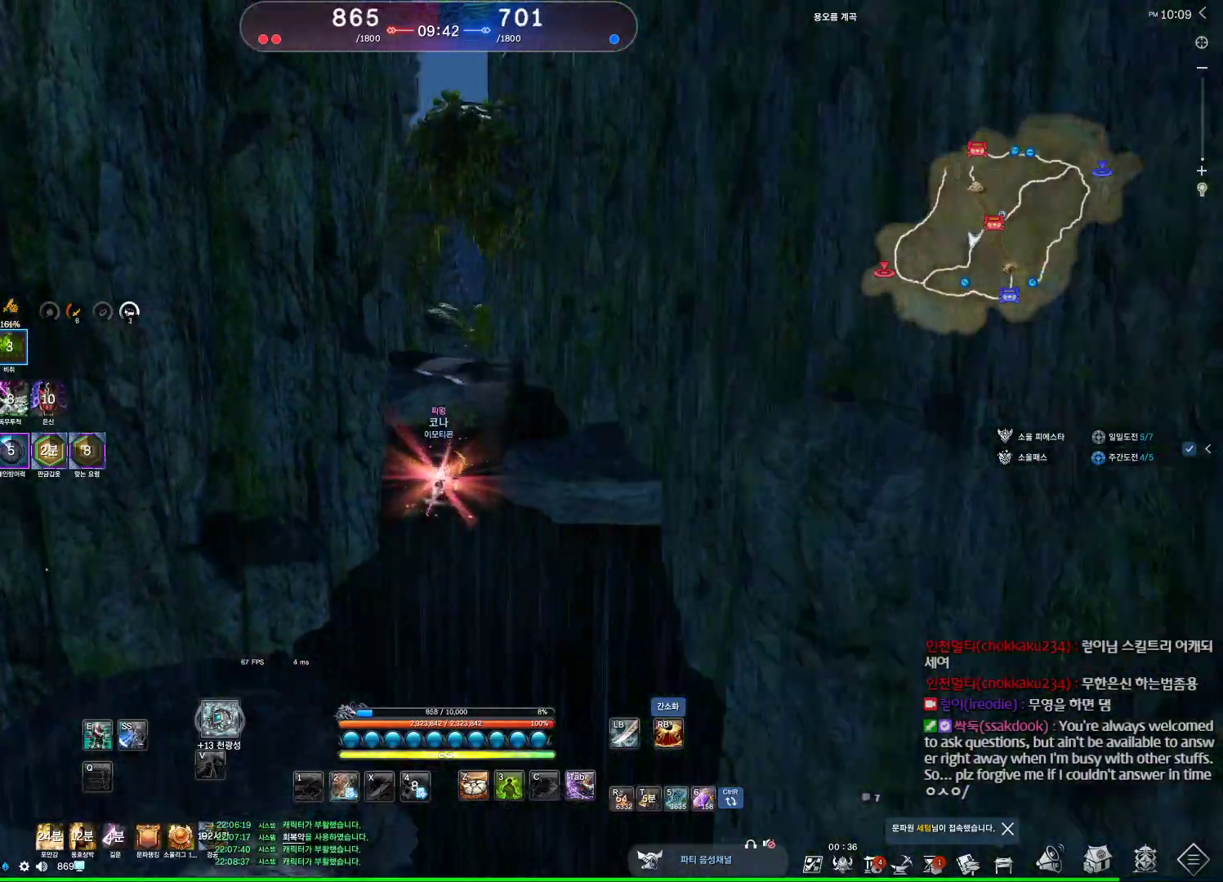
{"keys": ["alt", "d", "w"], "mouse": [], "events": [[434, "alt", "down"], [434, "mouse_mb4", "down"], [500, "d", "down"], [500, "mouse_mb4", "up"]]}
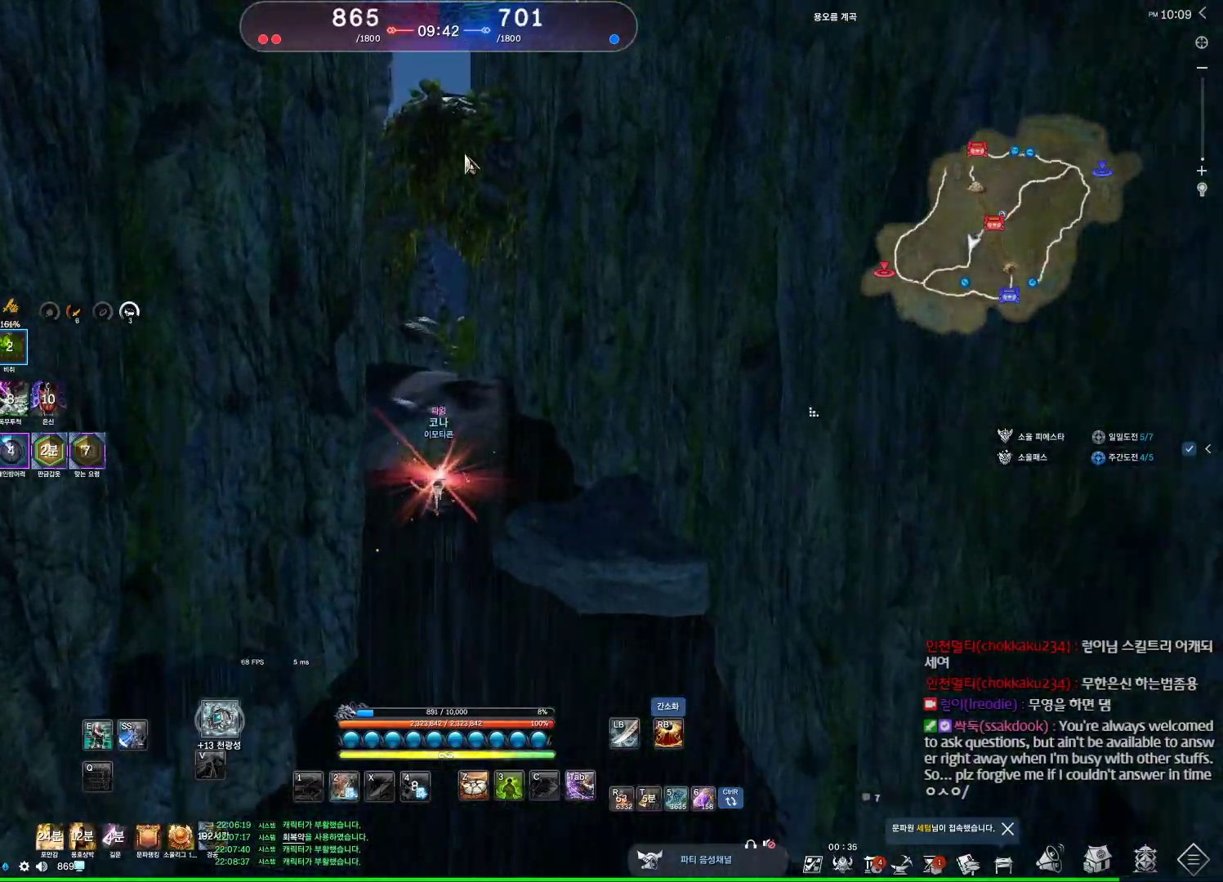
{"keys": ["alt", "w"], "mouse": ["left", "right"], "events": [[67, "mouse_mb4", "down"], [134, "mouse_mb4", "up"], [267, "d", "up"], [434, "mouse_left", "down"], [500, "mouse_right", "down"]]}
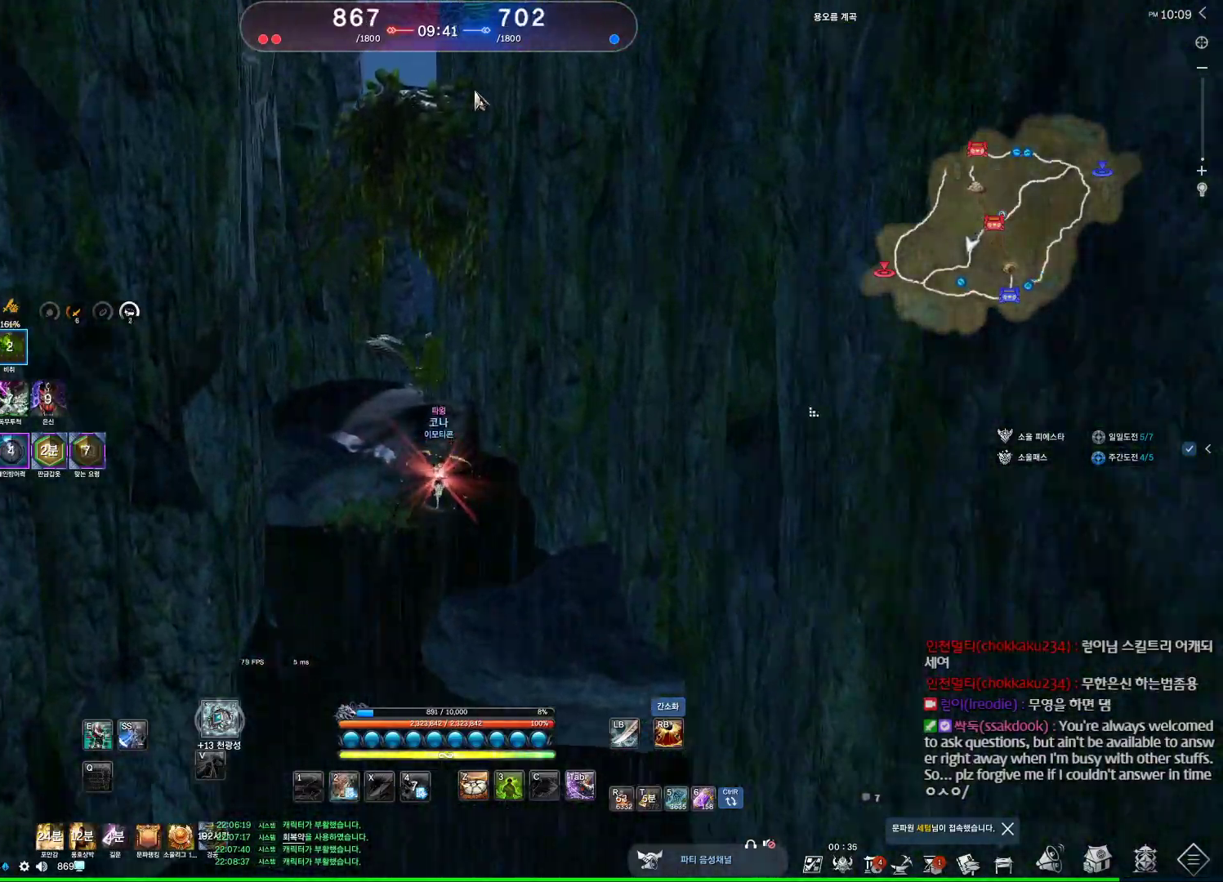
{"keys": ["a", "w"], "mouse": [], "events": [[100, "mouse_left", "up"], [100, "mouse_right", "up"], [200, "mouse_left", "down"], [200, "mouse_right", "down"], [267, "mouse_left", "up"], [267, "mouse_right", "up"], [434, "a", "down"], [434, "alt", "up"]]}
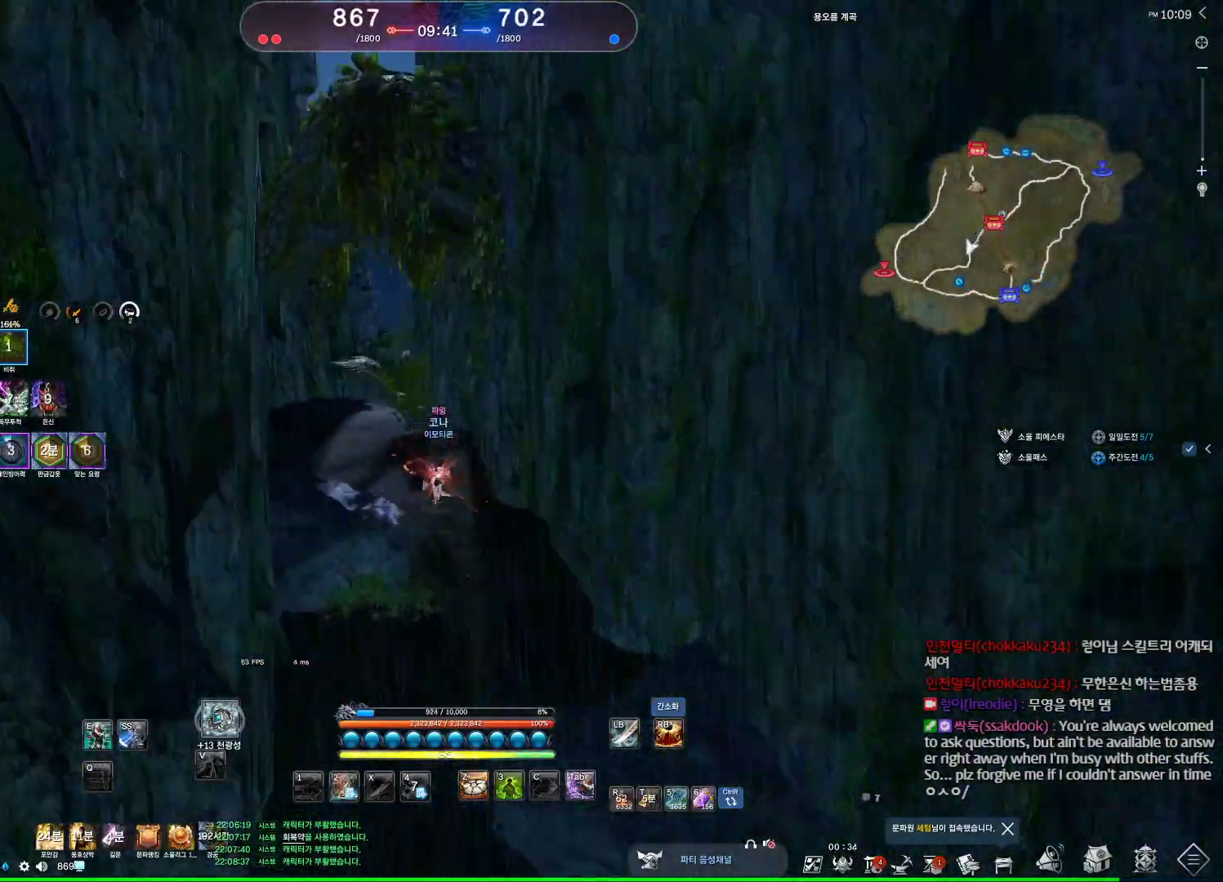
{"keys": ["a", "alt", "w"], "mouse": ["right"], "events": [[334, "alt", "down"], [500, "mouse_right", "down"]]}
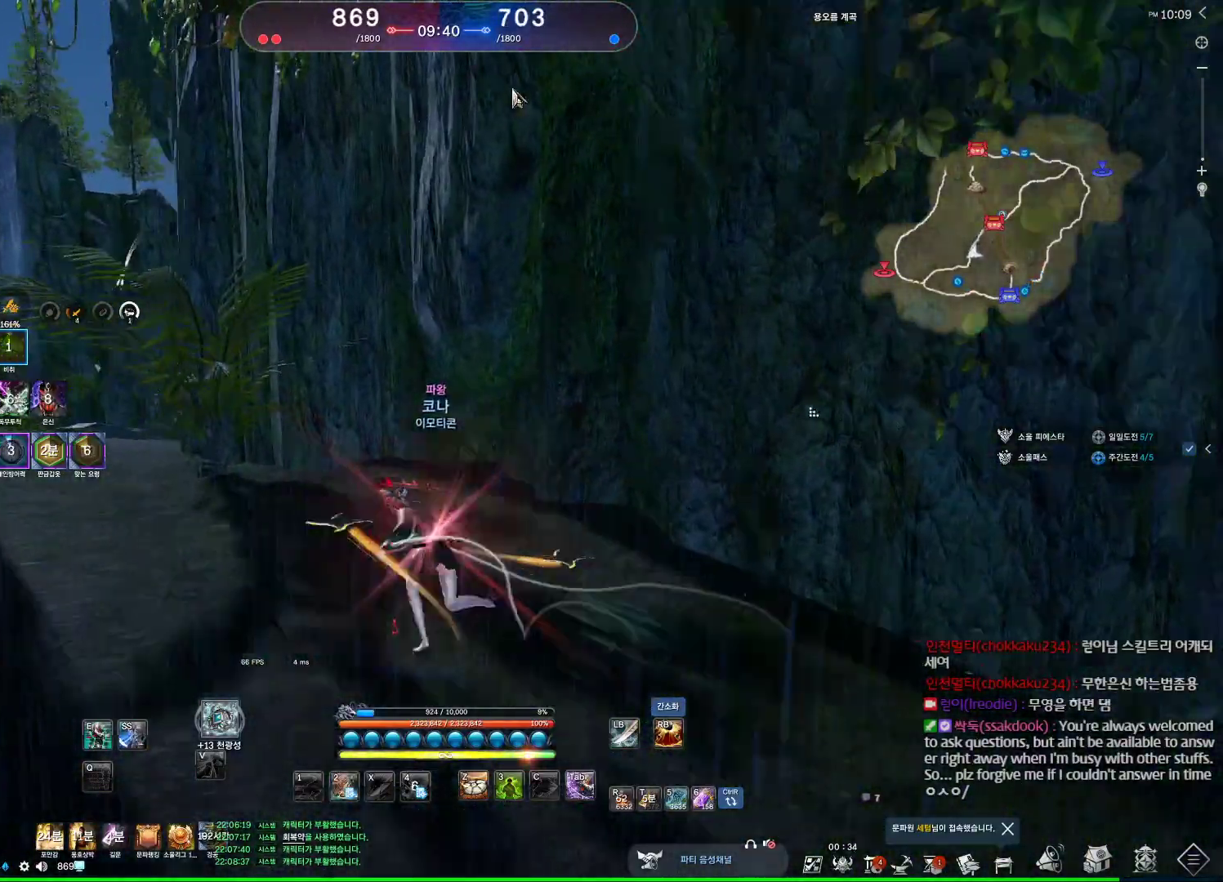
{"keys": ["a", "w"], "mouse": [], "events": [[34, "mouse_left", "down"], [134, "mouse_left", "up"], [134, "mouse_right", "up"], [400, "alt", "up"]]}
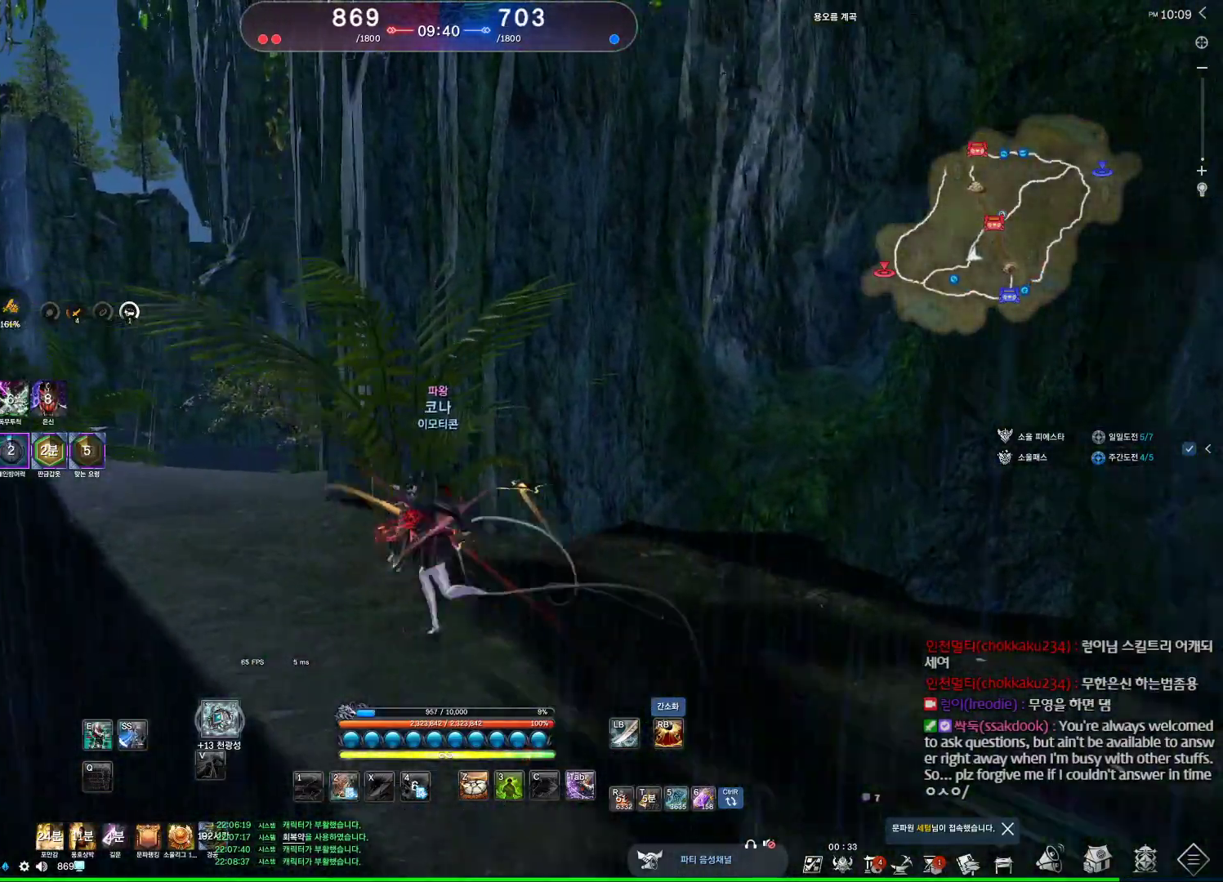
{"keys": ["w"], "mouse": [], "events": [[267, "a", "up"]]}
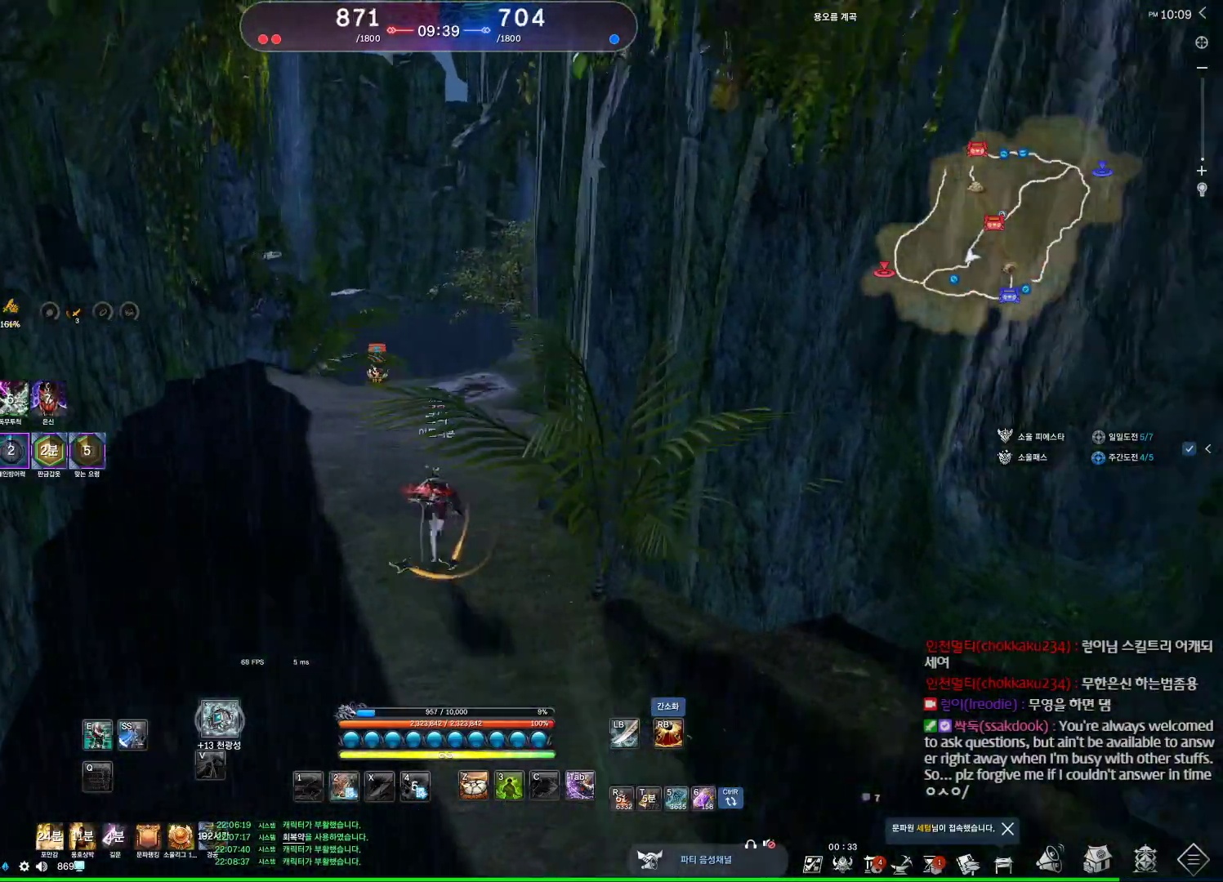
{"keys": ["a", "w"], "mouse": [], "events": [[467, "a", "down"]]}
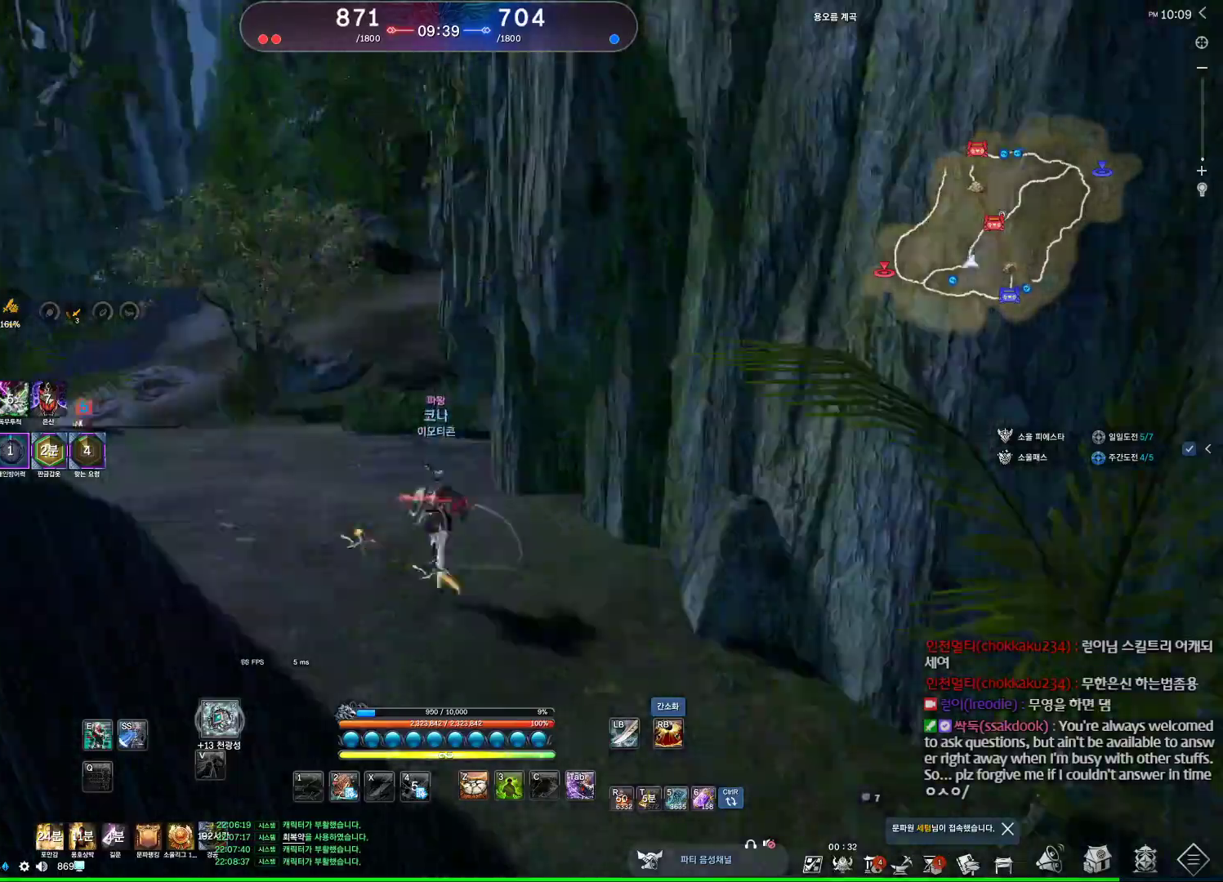
{"keys": ["d", "w"], "mouse": [], "events": [[367, "a", "up"], [500, "d", "down"]]}
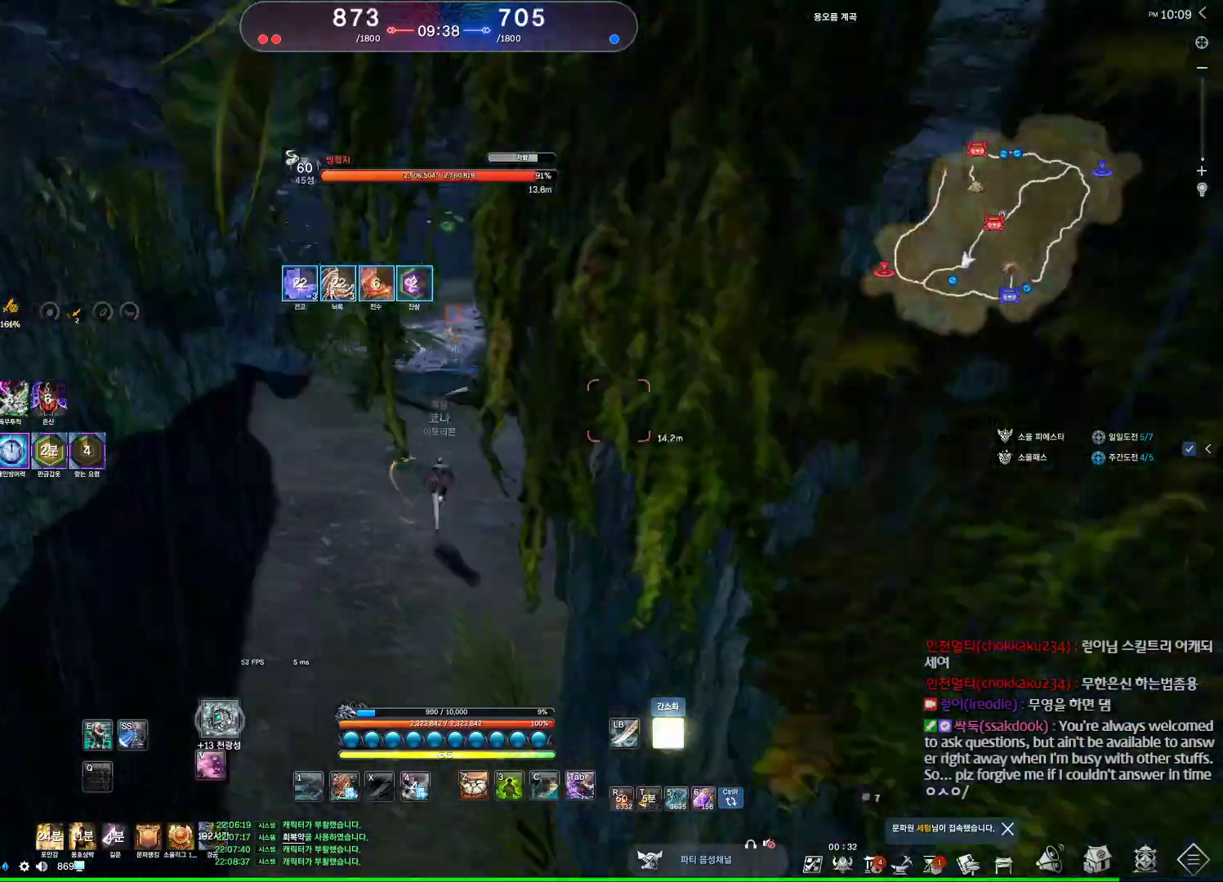
{"keys": ["w"], "mouse": [], "events": [[134, "d", "up"]]}
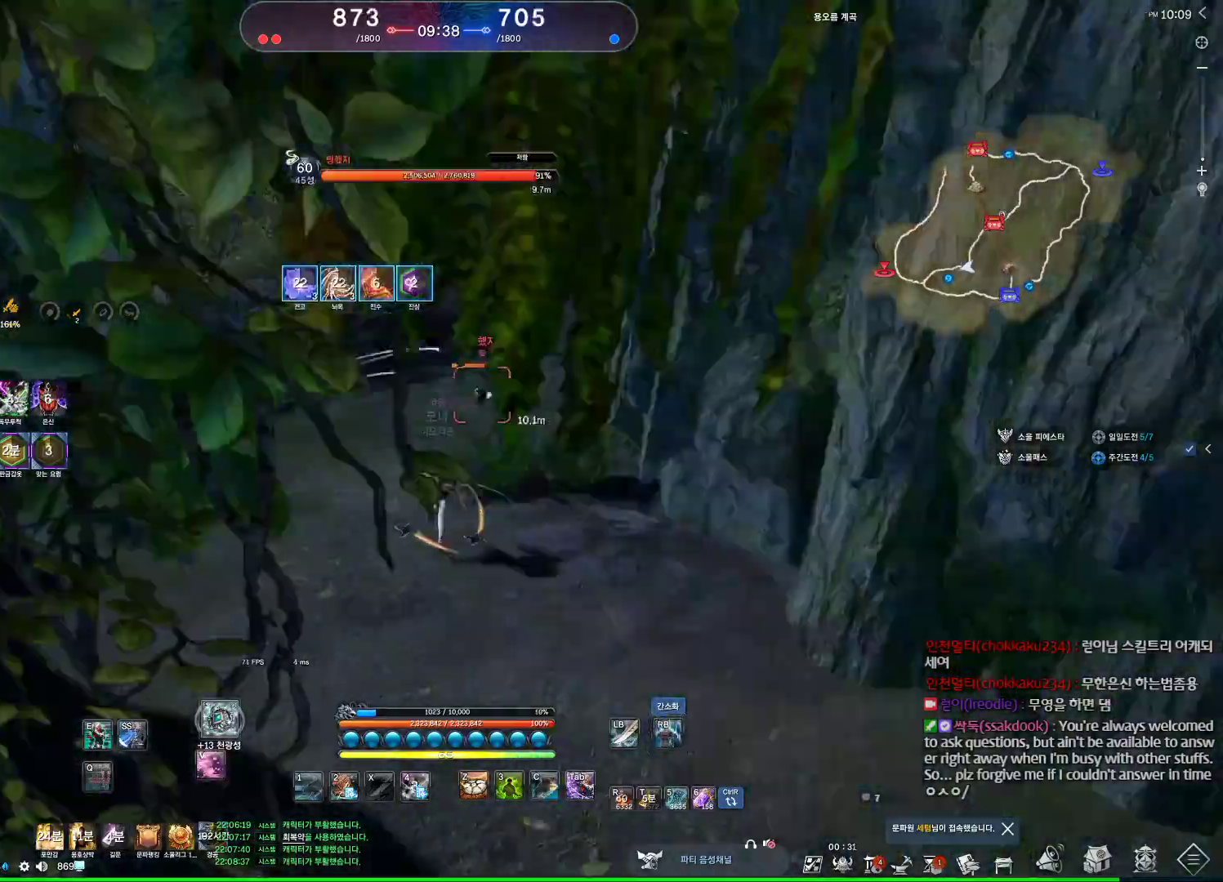
{"keys": ["a"], "mouse": ["right"], "events": [[167, "a", "down"], [200, "c", "down"], [300, "c", "up"], [300, "w", "up"], [434, "mouse_right", "down"]]}
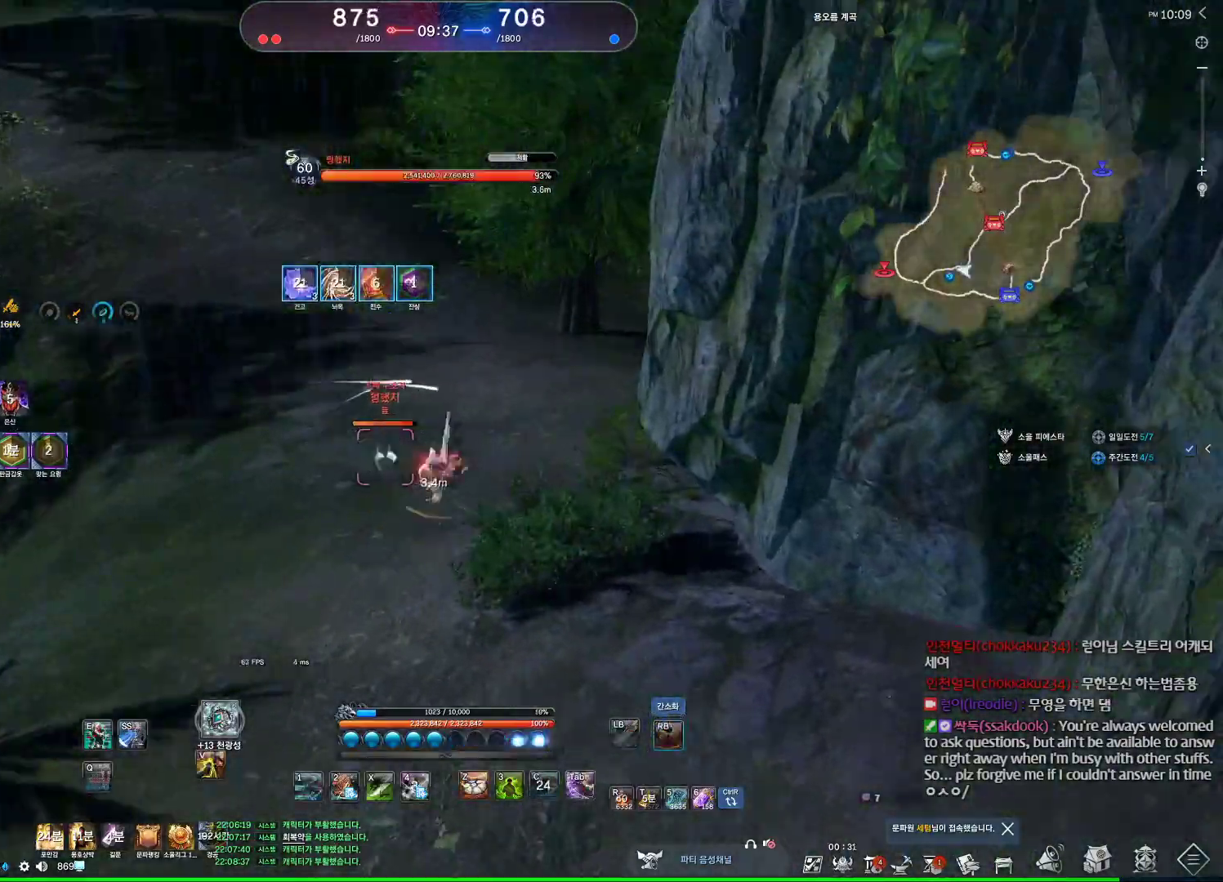
{"keys": ["a"], "mouse": [], "events": [[34, "mouse_right", "up"], [267, "v", "down"], [300, "v", "up"]]}
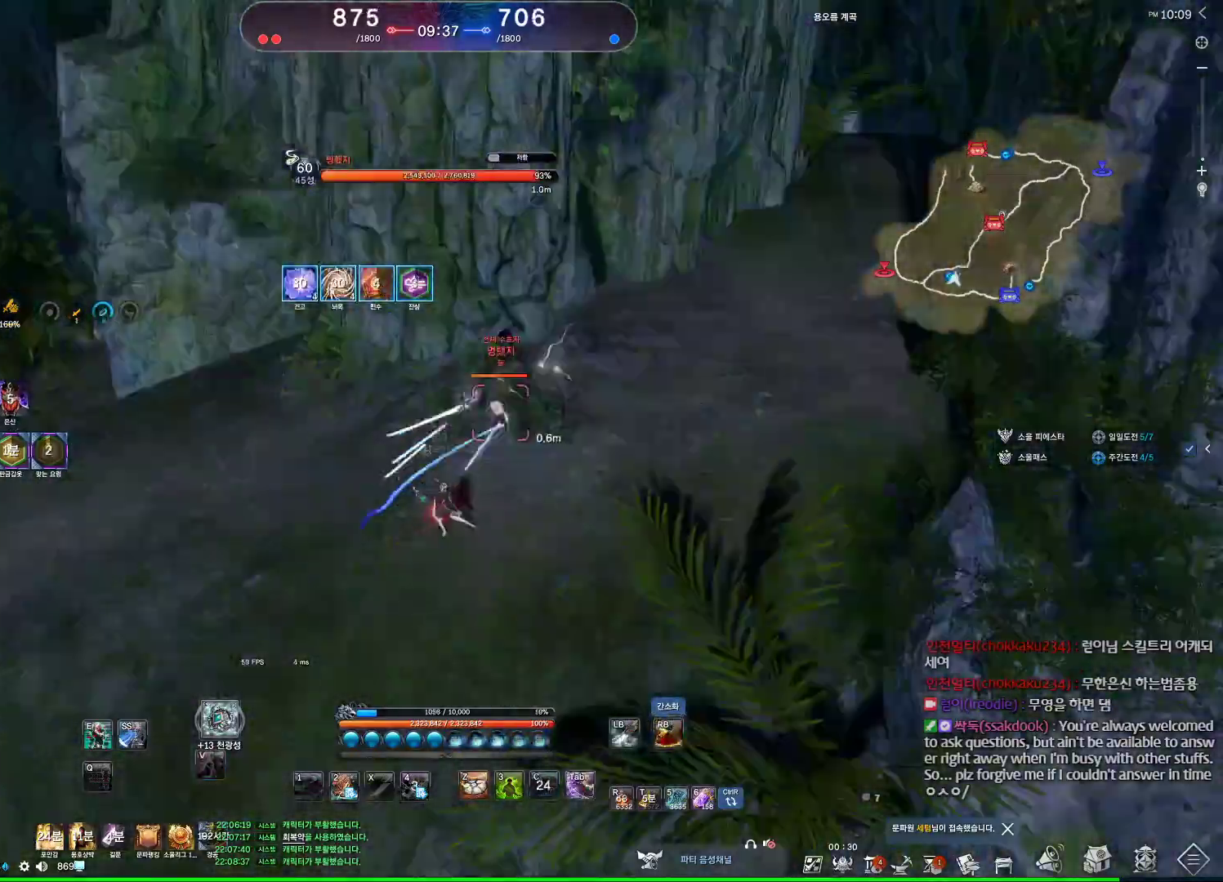
{"keys": ["a"], "mouse": [], "events": [[300, "2", "down"], [367, "2", "up"]]}